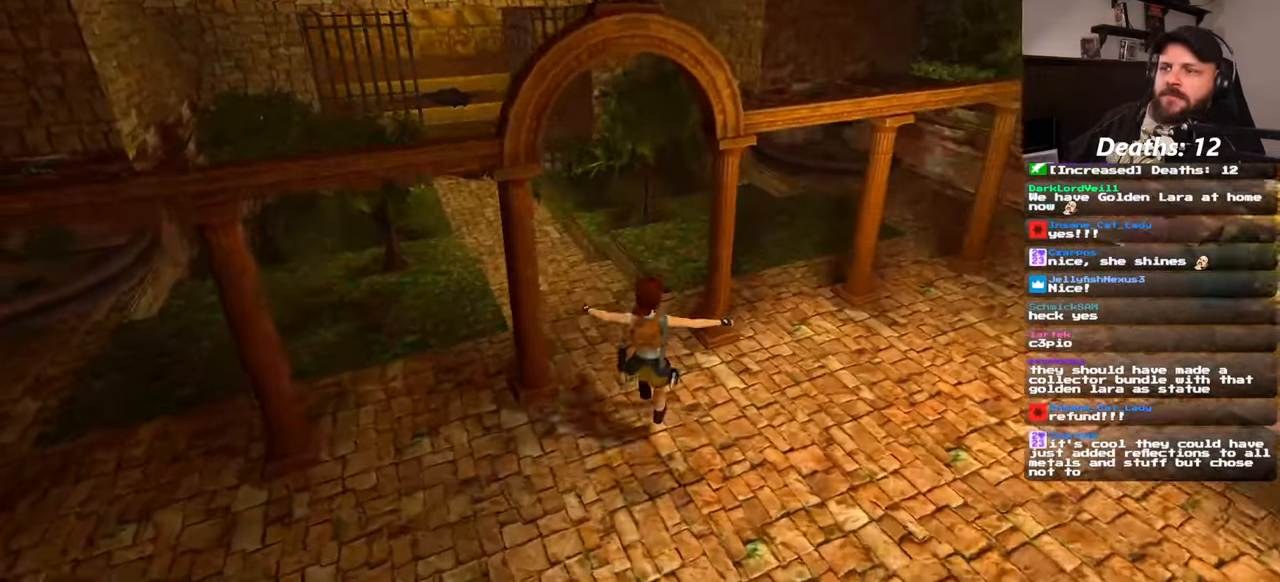
Gameplay with a controller (PlayStation layout); each line is a JSON object with the inputs held at the frame after it (dt_ms = milliseconds from this image to that frame). "events" lists button and stick changes between this image and that frame as [ms after this image, input, new state], when the widget could be followed in between. Not read: CROSS HOME L2 L3 R2 R3 START.
{"dt_ms": 500, "buttons": [], "left_stick": "up-left", "right_stick": "center", "events": [[133, "right_stick", "up"], [316, "right_stick", "center"], [400, "left_stick", "up-left"]]}
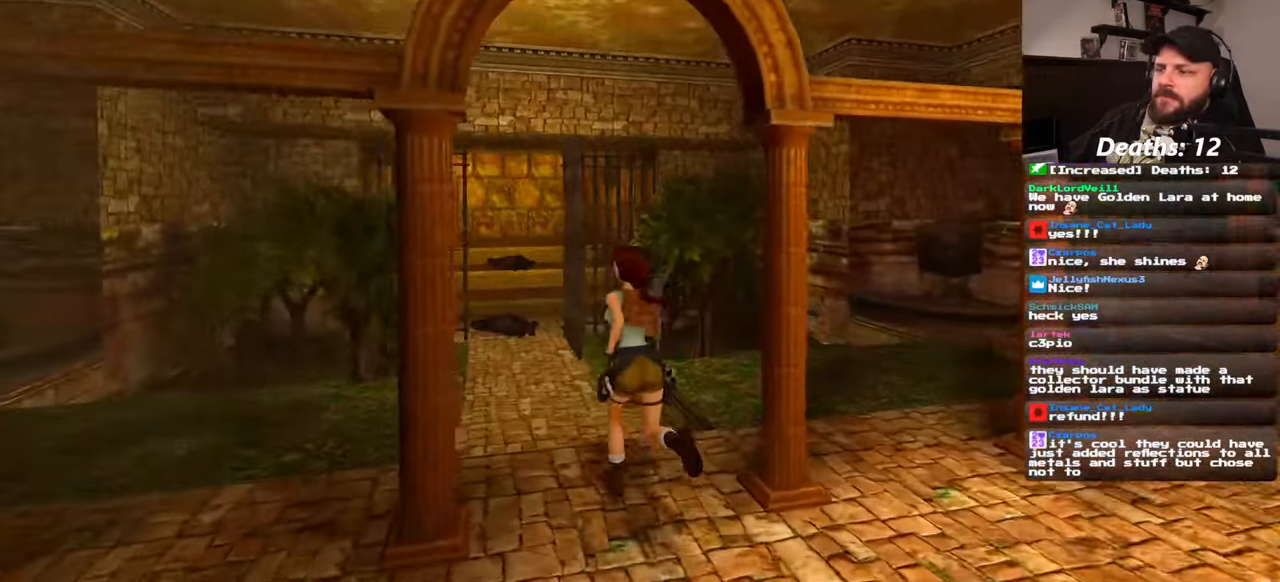
{"dt_ms": 1000, "buttons": ["SQUARE"], "left_stick": "up", "right_stick": "center"}
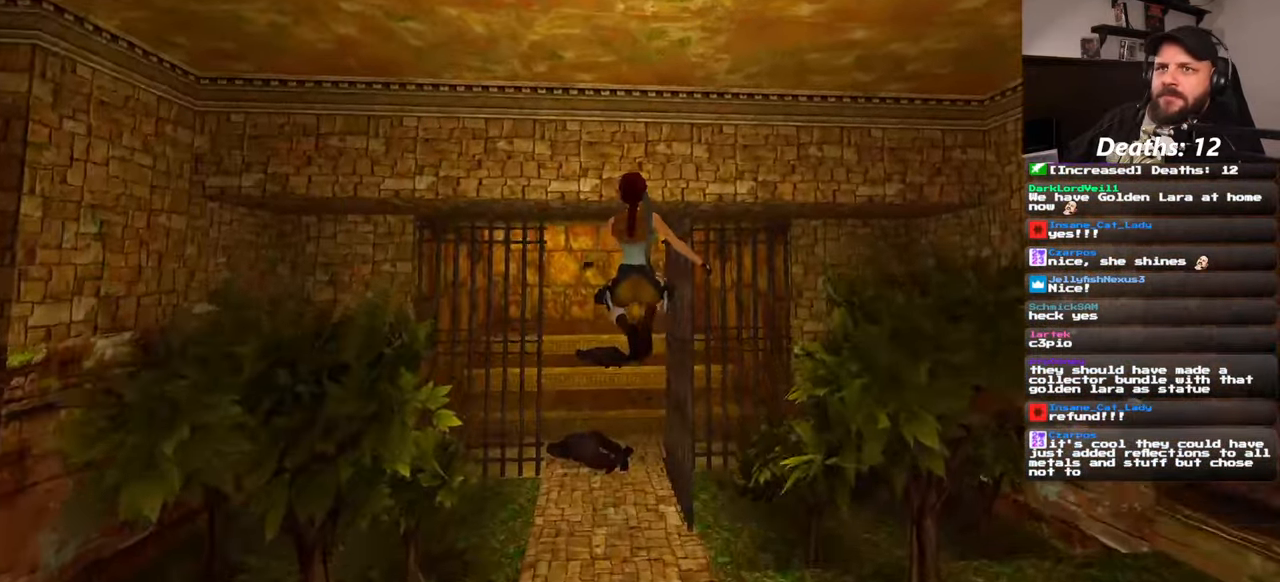
{"dt_ms": 500, "buttons": [], "left_stick": "up", "right_stick": "center", "events": [[100, "SQUARE", "up"]]}
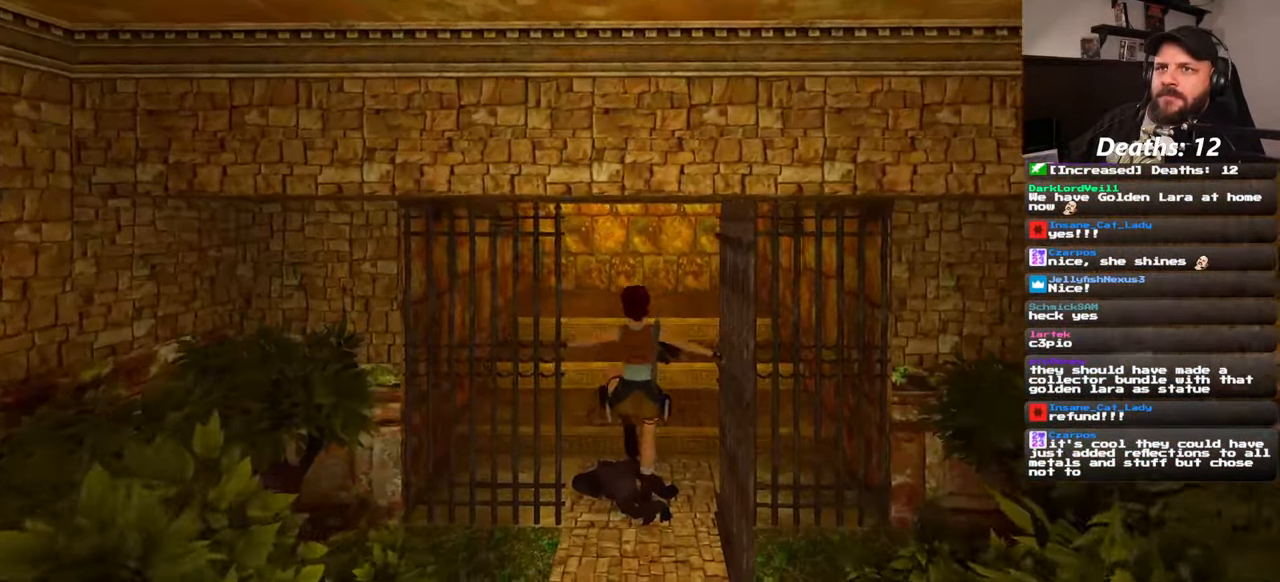
{"dt_ms": 500, "buttons": [], "left_stick": "up", "right_stick": "center", "events": [[400, "right_stick", "up"], [466, "right_stick", "center"]]}
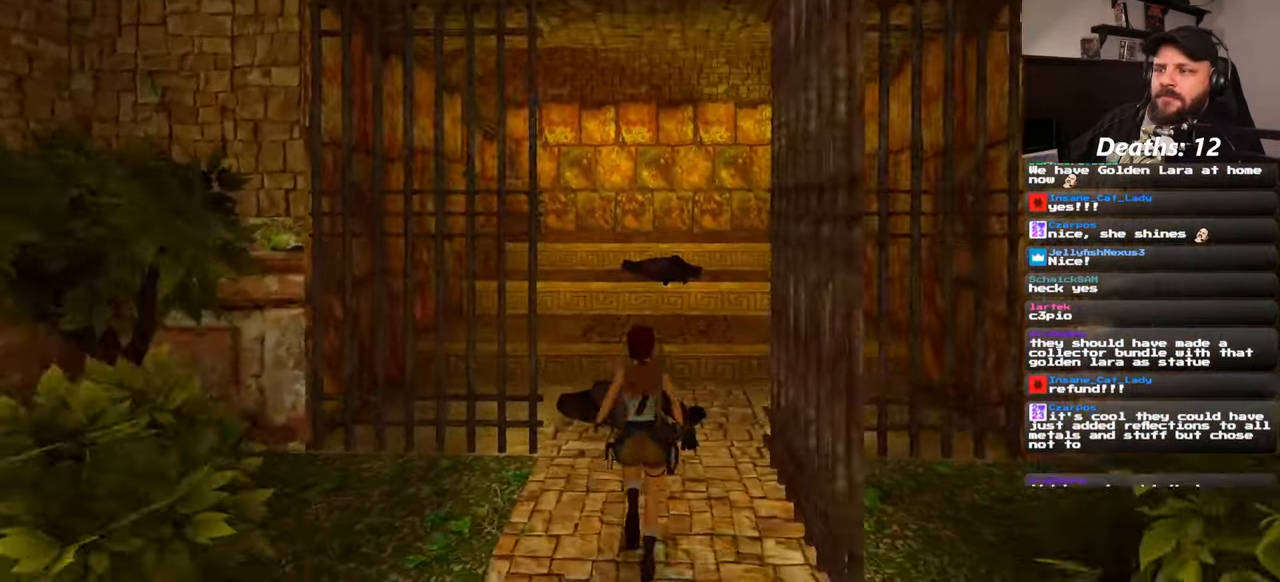
{"dt_ms": 500, "buttons": ["SQUARE"], "left_stick": "up", "right_stick": "center"}
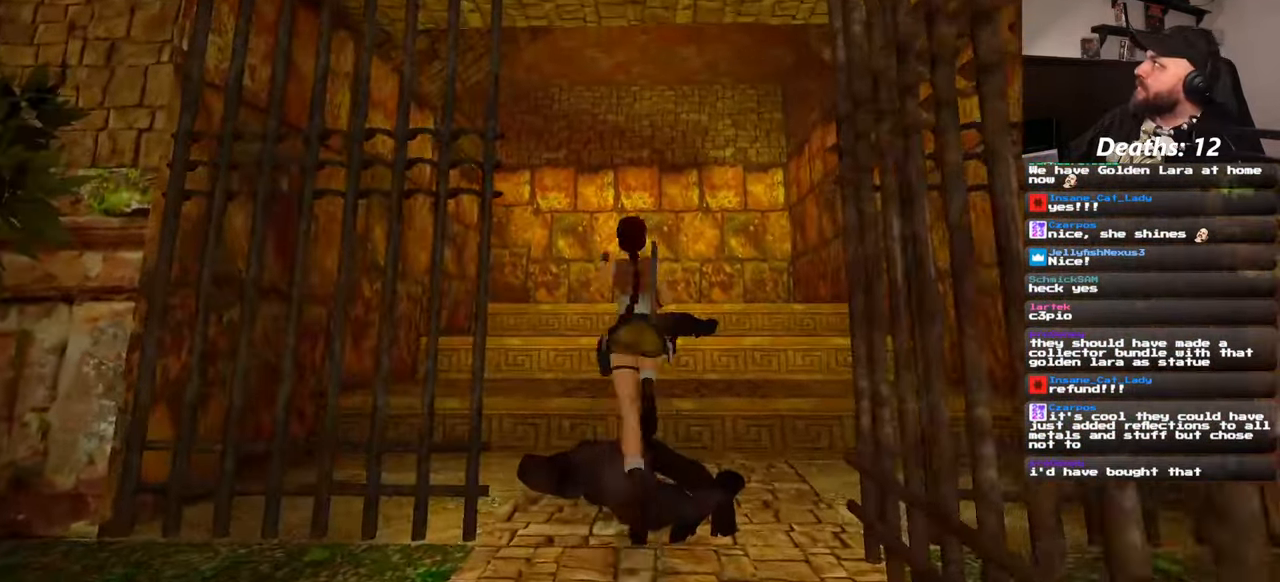
{"dt_ms": 500, "buttons": [], "left_stick": "up", "right_stick": "left", "events": [[133, "SQUARE", "up"], [316, "right_stick", "left"]]}
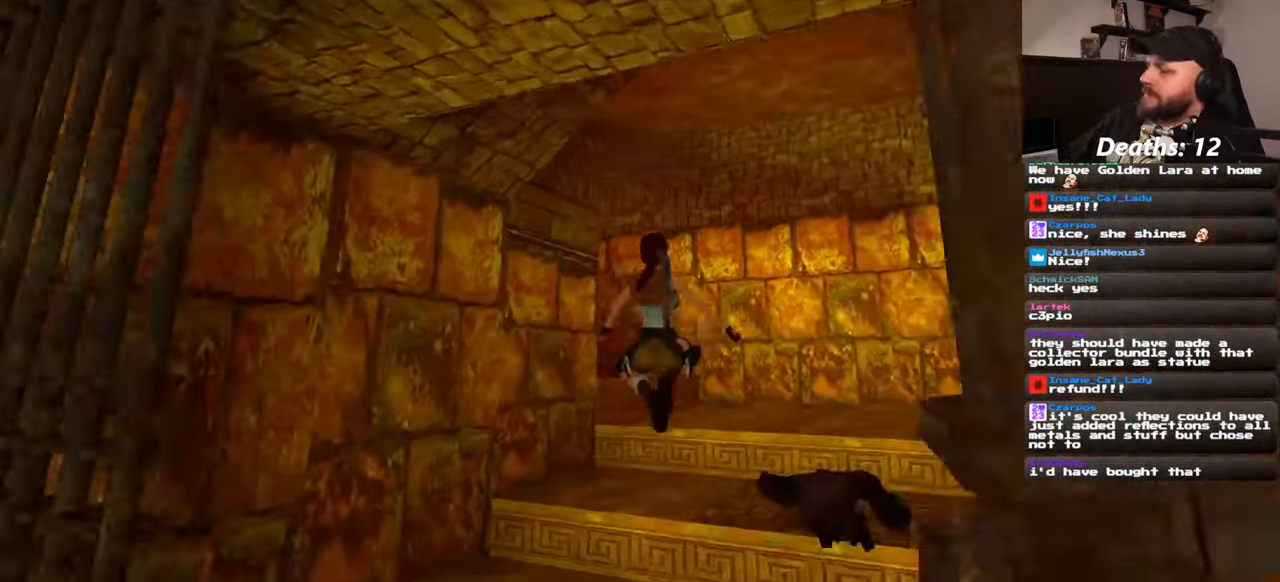
{"dt_ms": 500, "buttons": [], "left_stick": "up", "right_stick": "center", "events": [[133, "right_stick", "center"]]}
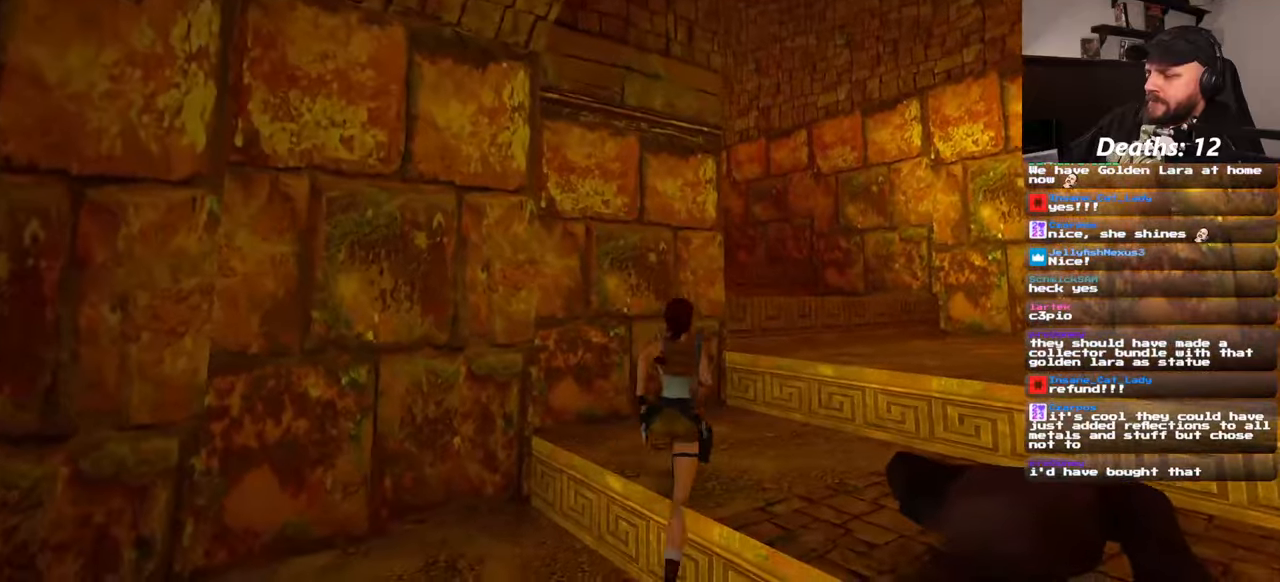
{"dt_ms": 500, "buttons": ["SQUARE"], "left_stick": "up-right", "right_stick": "center", "events": [[50, "SQUARE", "down"], [300, "left_stick", "up-right"]]}
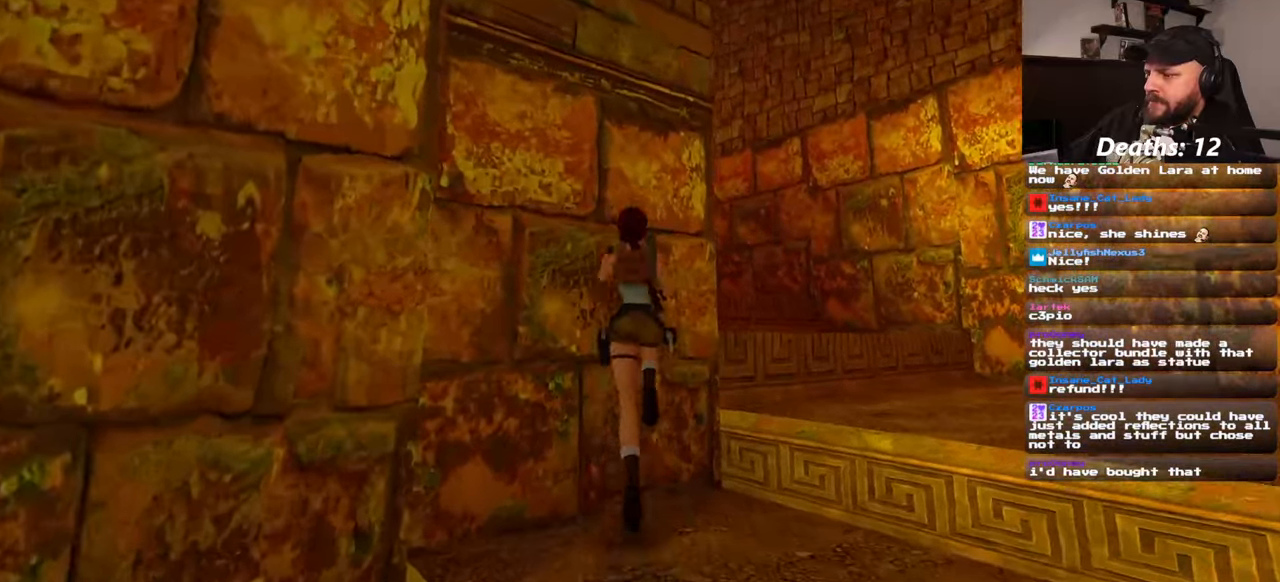
{"dt_ms": 500, "buttons": [], "left_stick": "center", "right_stick": "center", "events": [[150, "SQUARE", "up"], [183, "left_stick", "up"], [483, "left_stick", "center"]]}
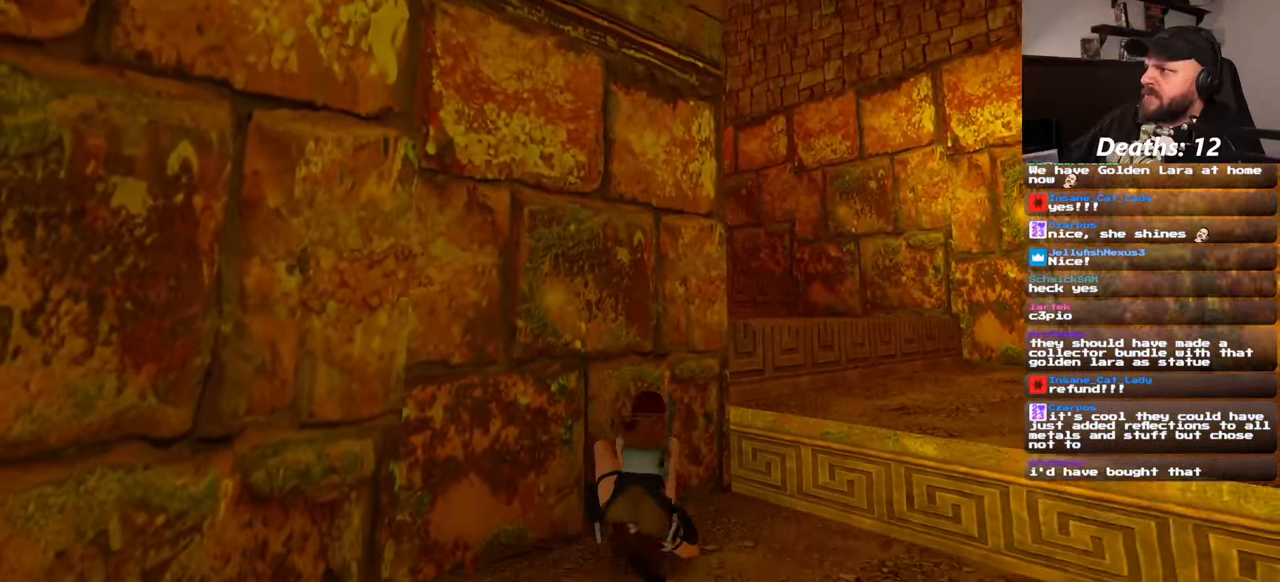
{"dt_ms": 500, "buttons": [], "left_stick": "center", "right_stick": "center", "events": [[167, "left_stick", "right"], [467, "left_stick", "center"]]}
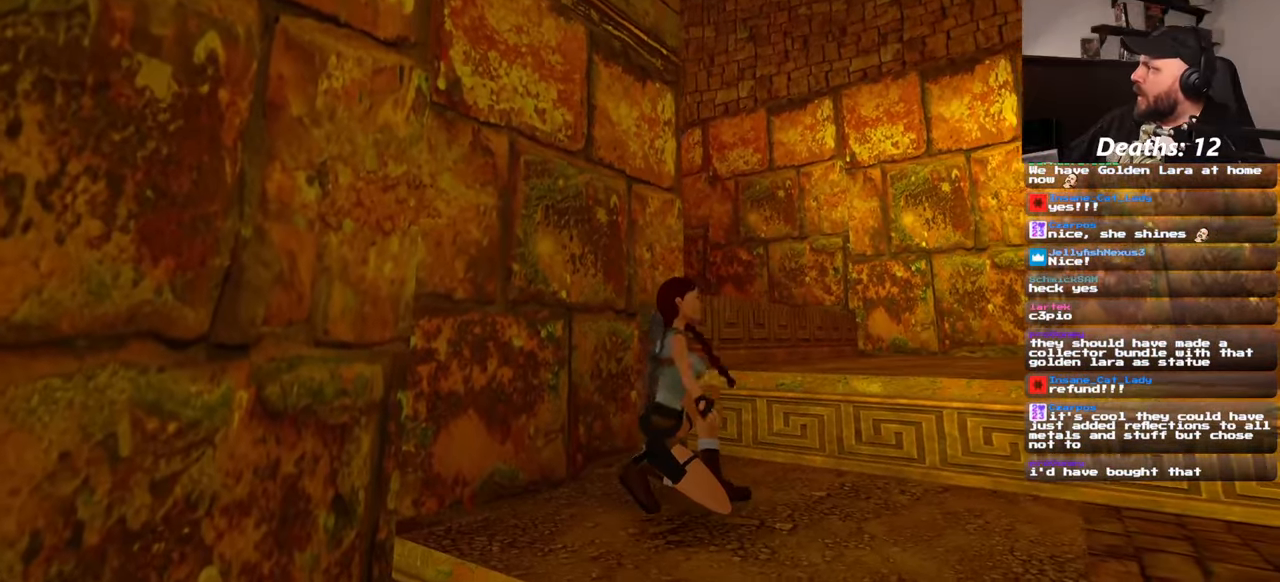
{"dt_ms": 500, "buttons": [], "left_stick": "up-right", "right_stick": "center", "events": [[383, "left_stick", "up-right"]]}
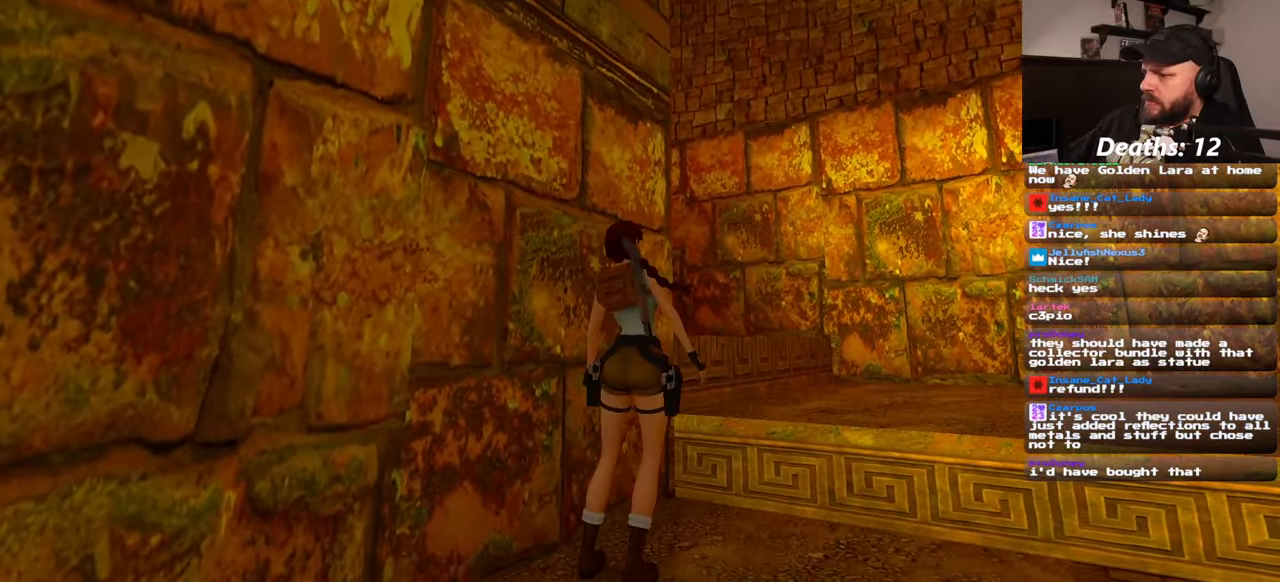
{"dt_ms": 500, "buttons": [], "left_stick": "up", "right_stick": "center", "events": [[350, "left_stick", "up"]]}
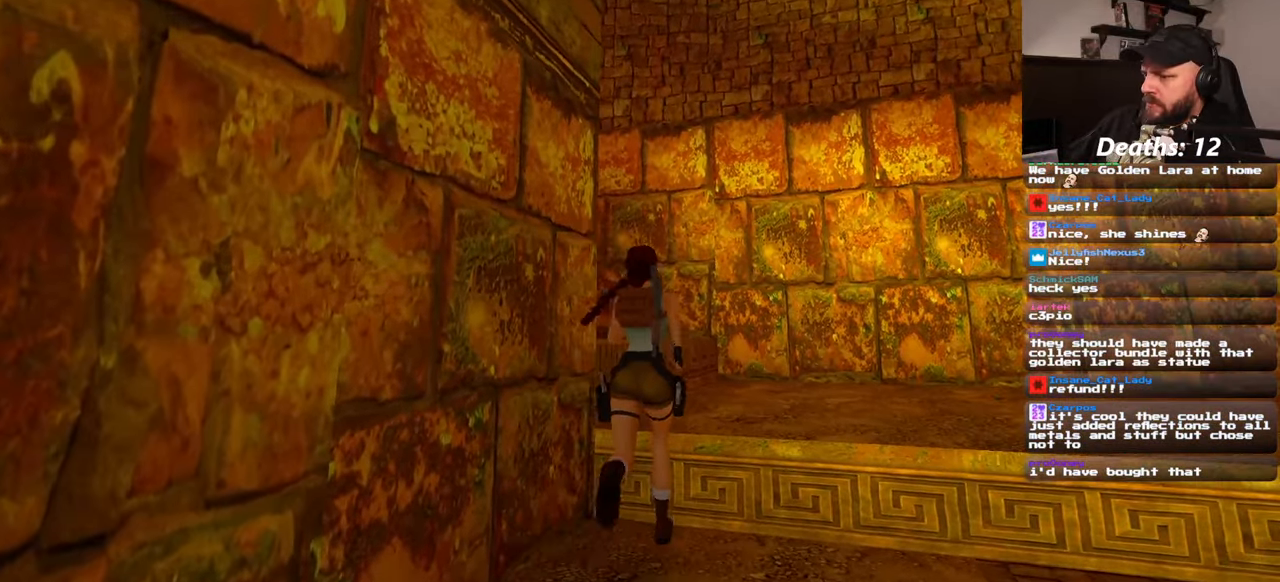
{"dt_ms": 500, "buttons": [], "left_stick": "up", "right_stick": "center", "events": [[233, "right_stick", "left"], [500, "right_stick", "center"]]}
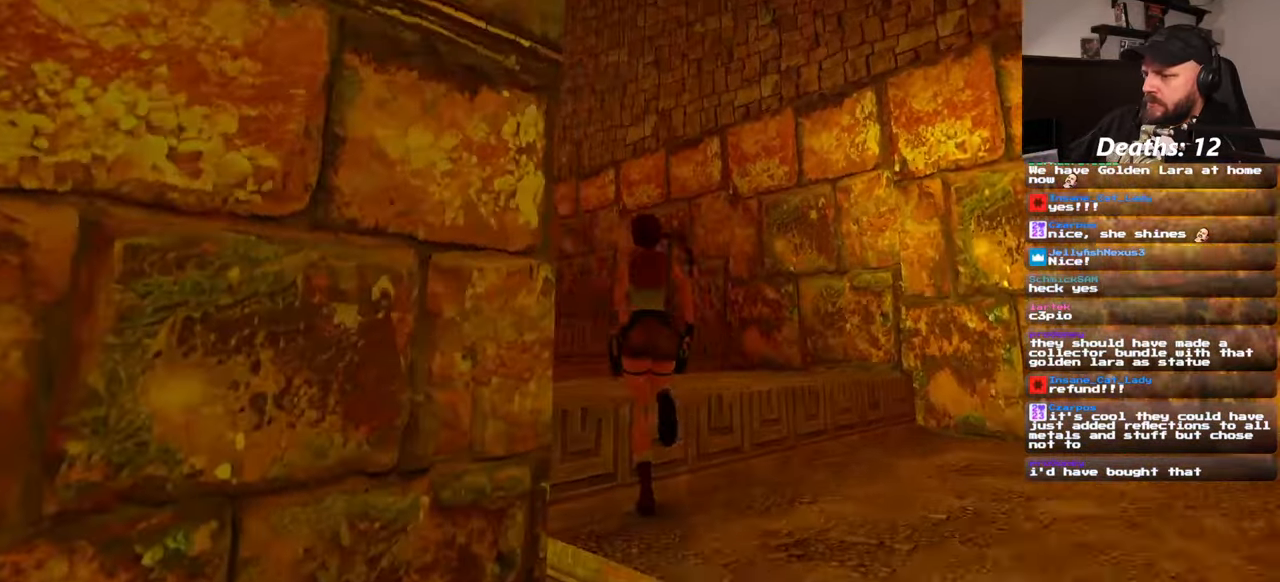
{"dt_ms": 500, "buttons": ["SQUARE"], "left_stick": "up", "right_stick": "center", "events": [[467, "SQUARE", "down"]]}
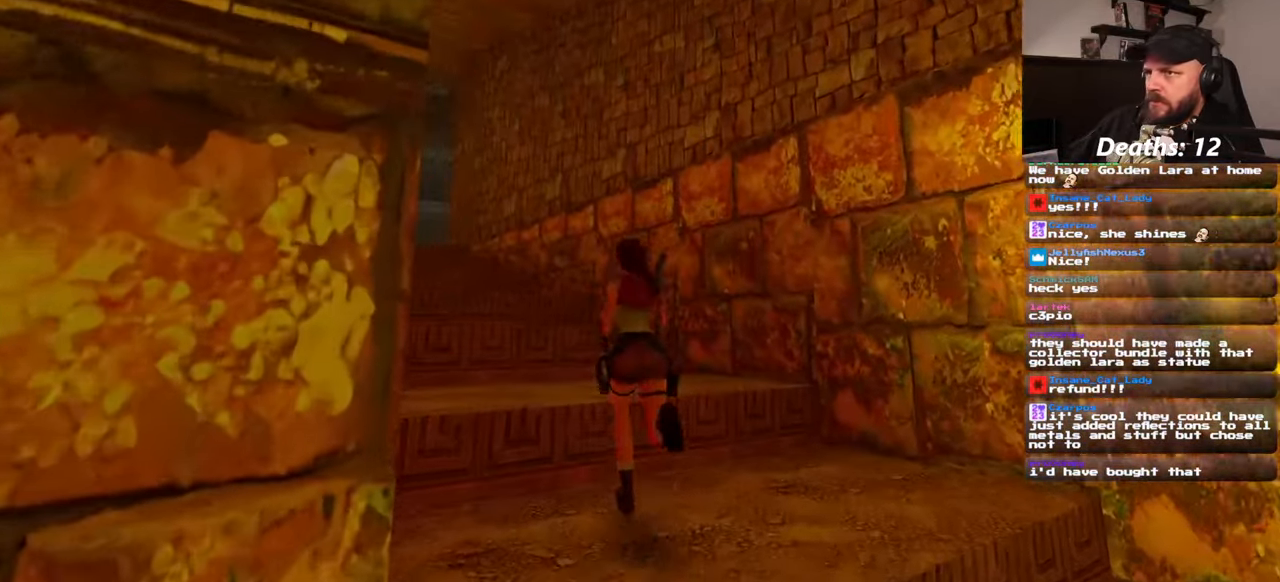
{"dt_ms": 500, "buttons": [], "left_stick": "up-left", "right_stick": "center", "events": [[150, "left_stick", "up-left"], [383, "SQUARE", "up"]]}
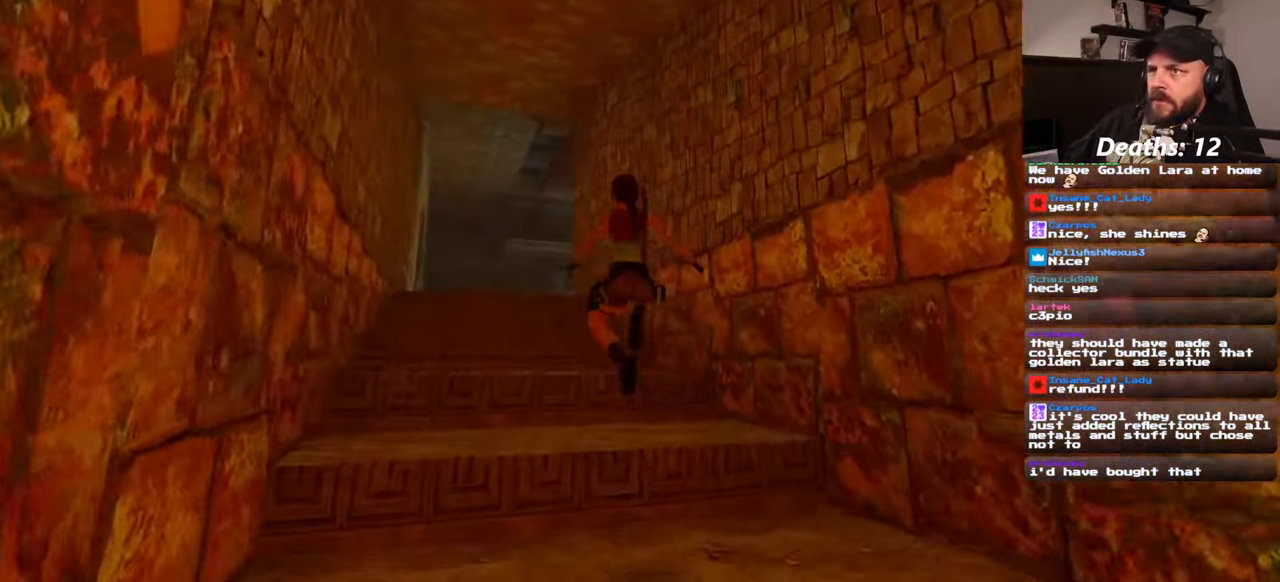
{"dt_ms": 500, "buttons": [], "left_stick": "up-left", "right_stick": "center", "events": [[117, "left_stick", "up"], [117, "right_stick", "down"], [233, "right_stick", "center"], [417, "left_stick", "up-left"]]}
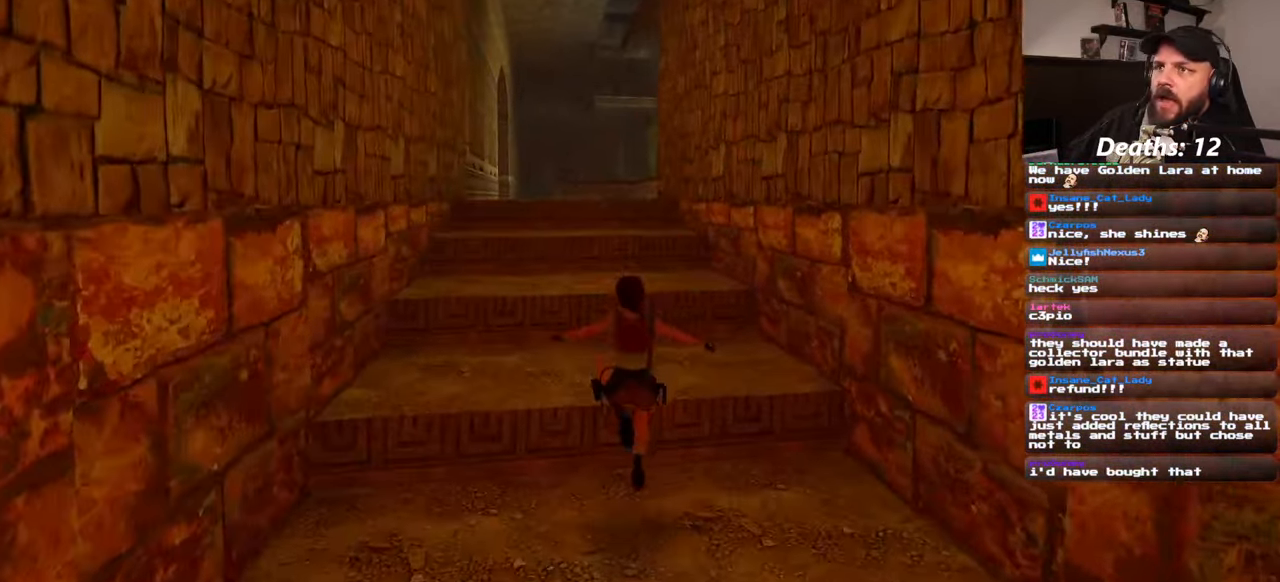
{"dt_ms": 500, "buttons": ["SQUARE"], "left_stick": "up", "right_stick": "center", "events": [[67, "left_stick", "up"], [117, "SQUARE", "down"]]}
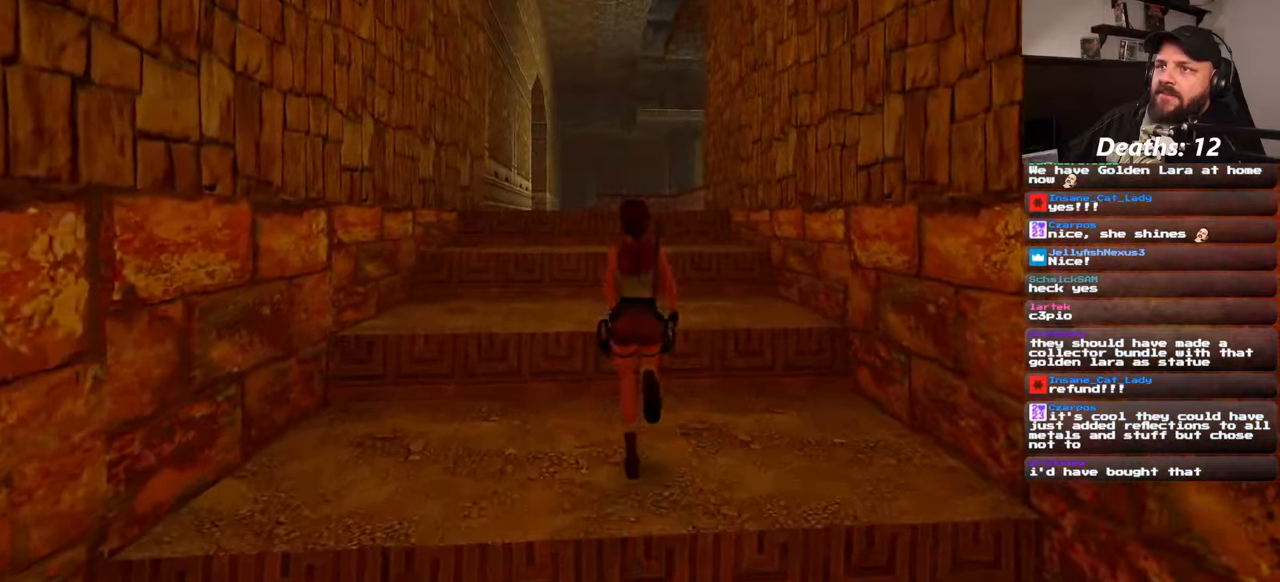
{"dt_ms": 500, "buttons": [], "left_stick": "up", "right_stick": "center", "events": [[467, "SQUARE", "up"]]}
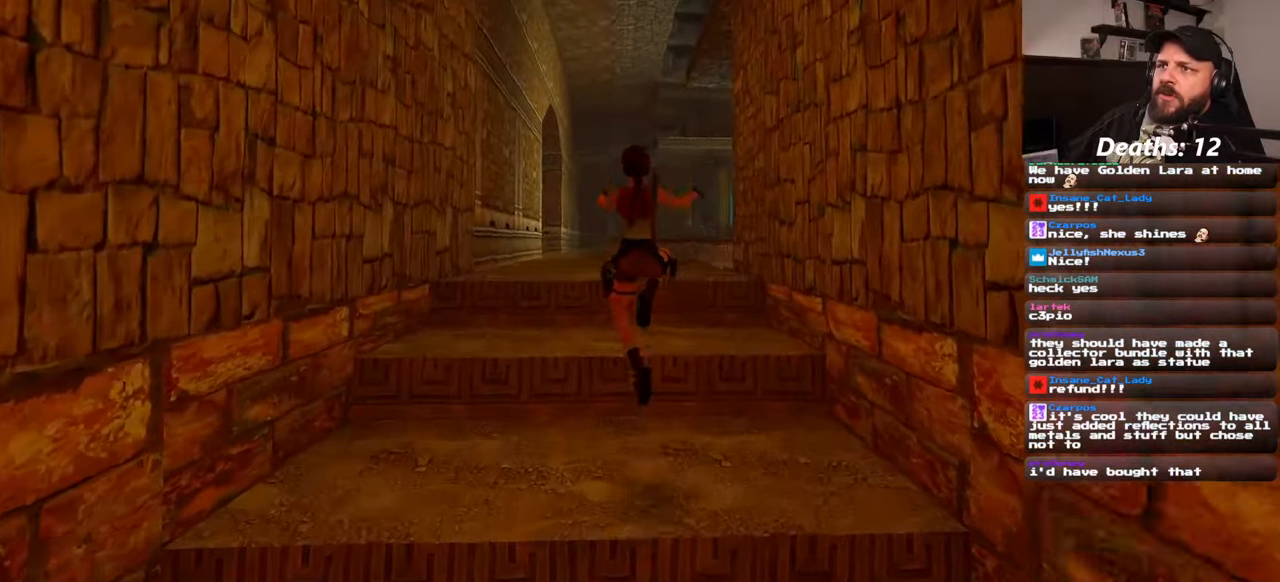
{"dt_ms": 500, "buttons": [], "left_stick": "up", "right_stick": "center", "events": [[134, "left_stick", "center"], [217, "right_stick", "down"], [350, "left_stick", "up"], [367, "right_stick", "center"]]}
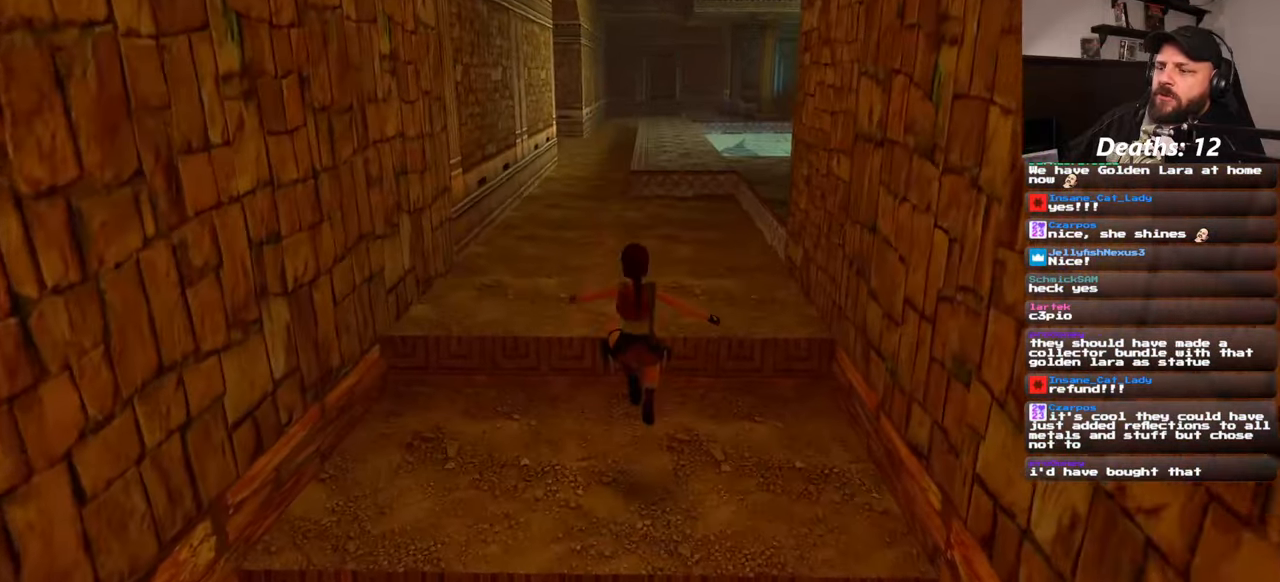
{"dt_ms": 500, "buttons": [], "left_stick": "up", "right_stick": "center", "events": []}
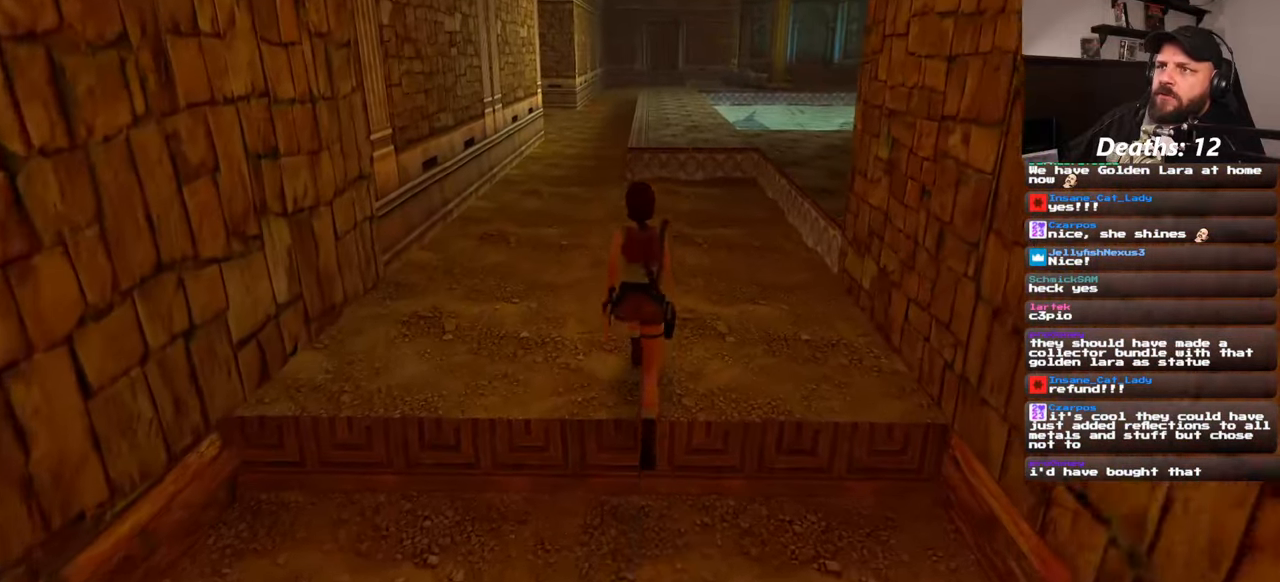
{"dt_ms": 500, "buttons": ["SQUARE"], "left_stick": "up", "right_stick": "center", "events": [[150, "SQUARE", "down"]]}
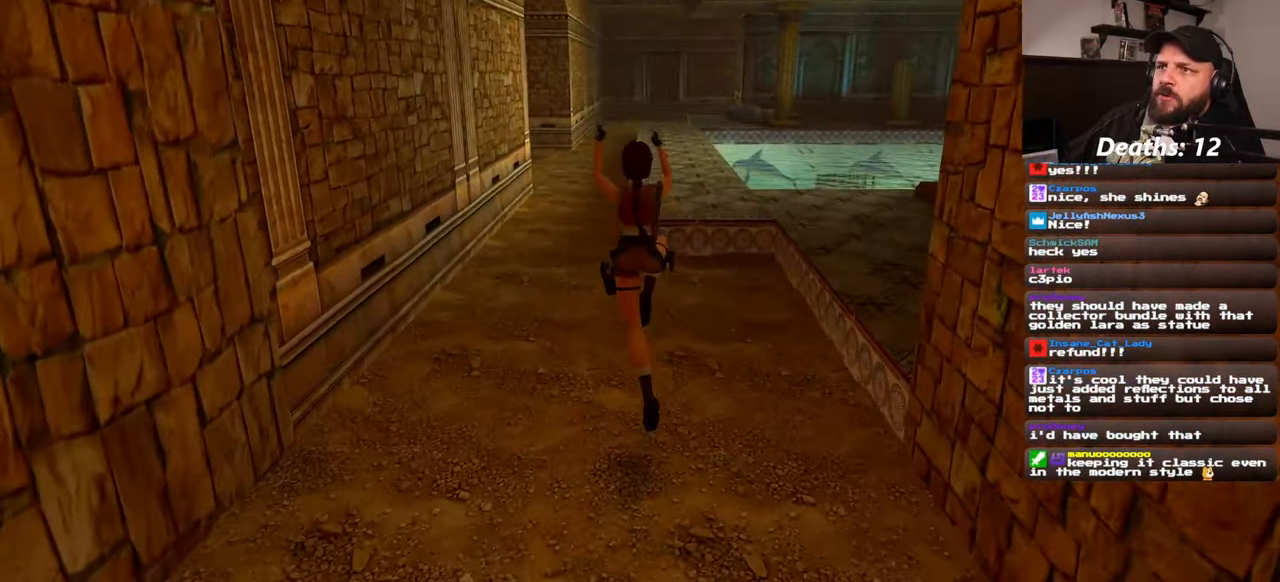
{"dt_ms": 500, "buttons": [], "left_stick": "up", "right_stick": "center", "events": [[350, "SQUARE", "up"]]}
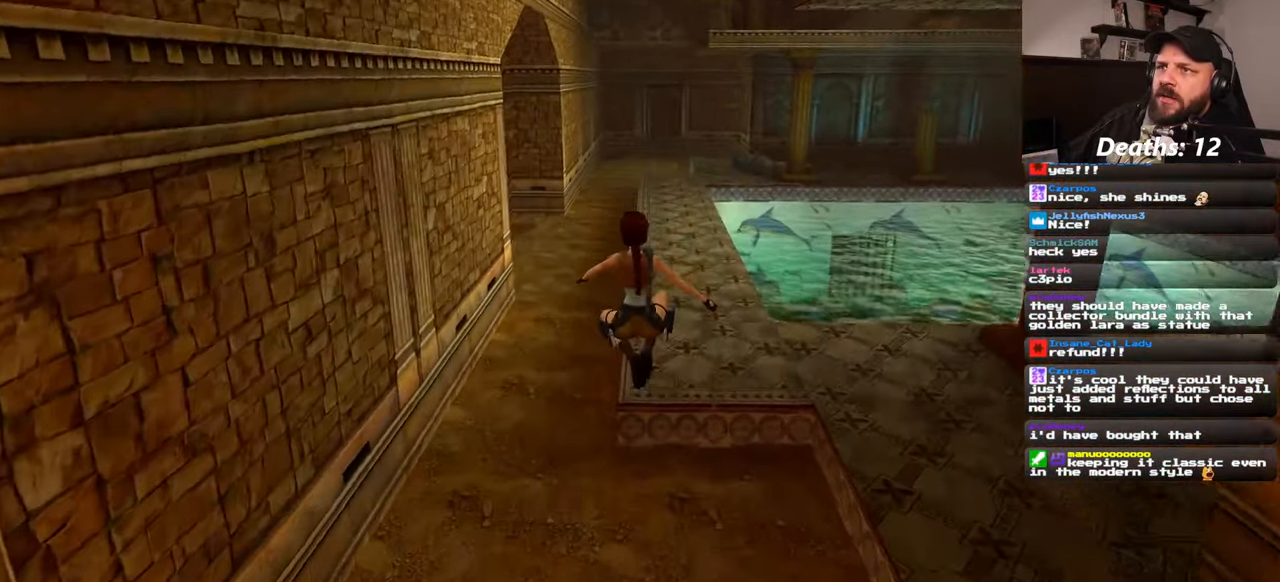
{"dt_ms": 500, "buttons": [], "left_stick": "up", "right_stick": "center", "events": []}
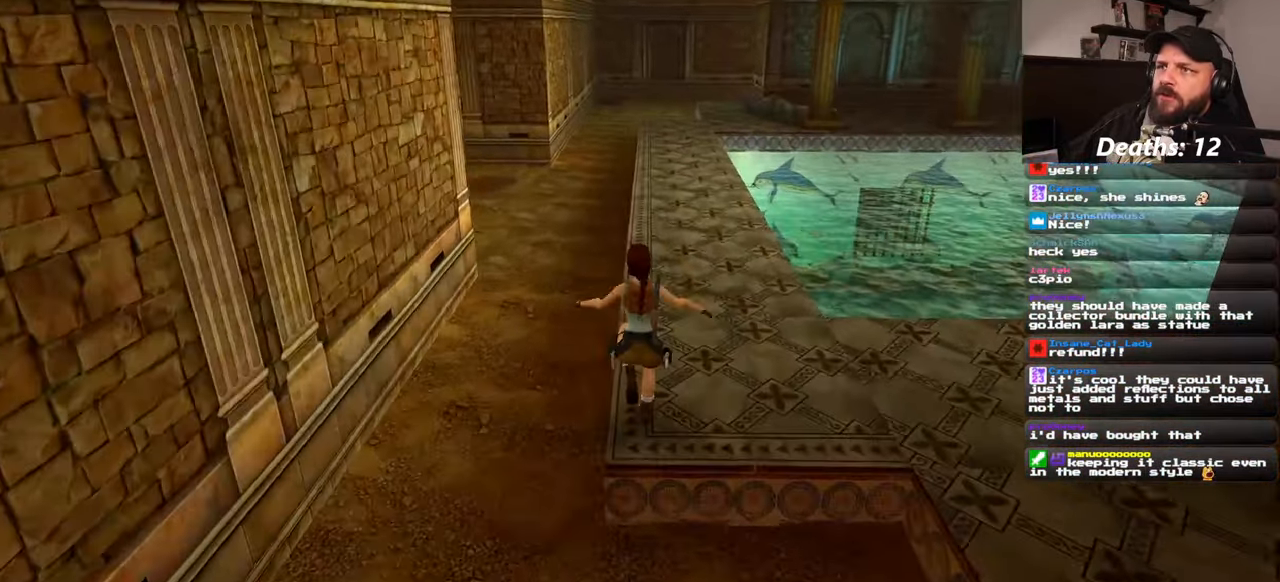
{"dt_ms": 500, "buttons": [], "left_stick": "up", "right_stick": "center", "events": []}
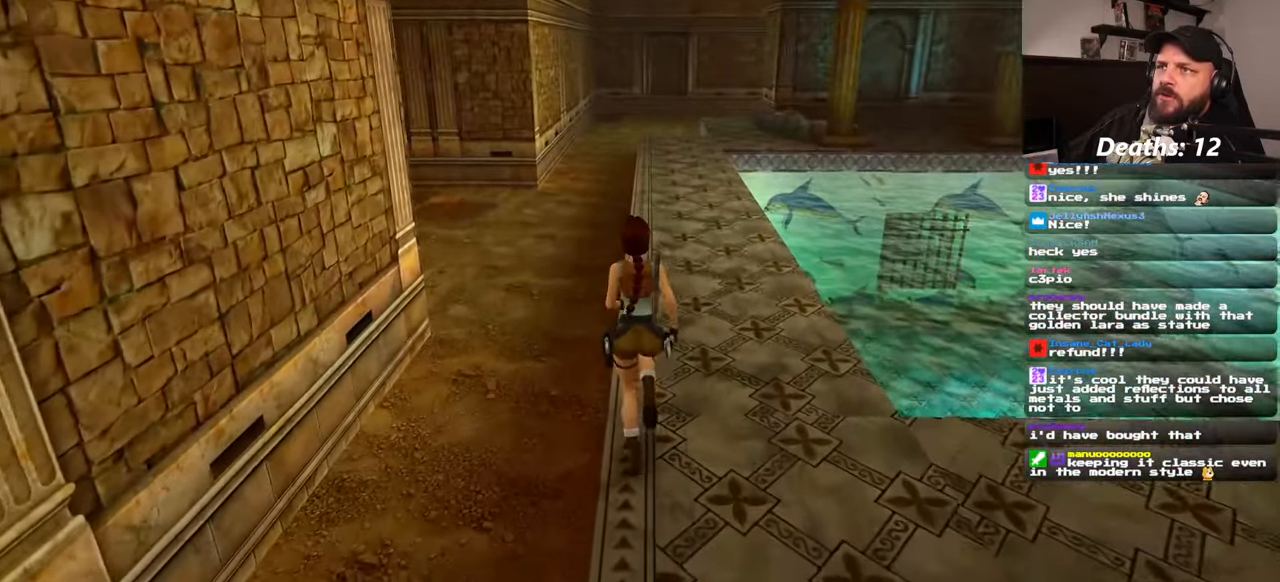
{"dt_ms": 500, "buttons": [], "left_stick": "up", "right_stick": "center", "events": []}
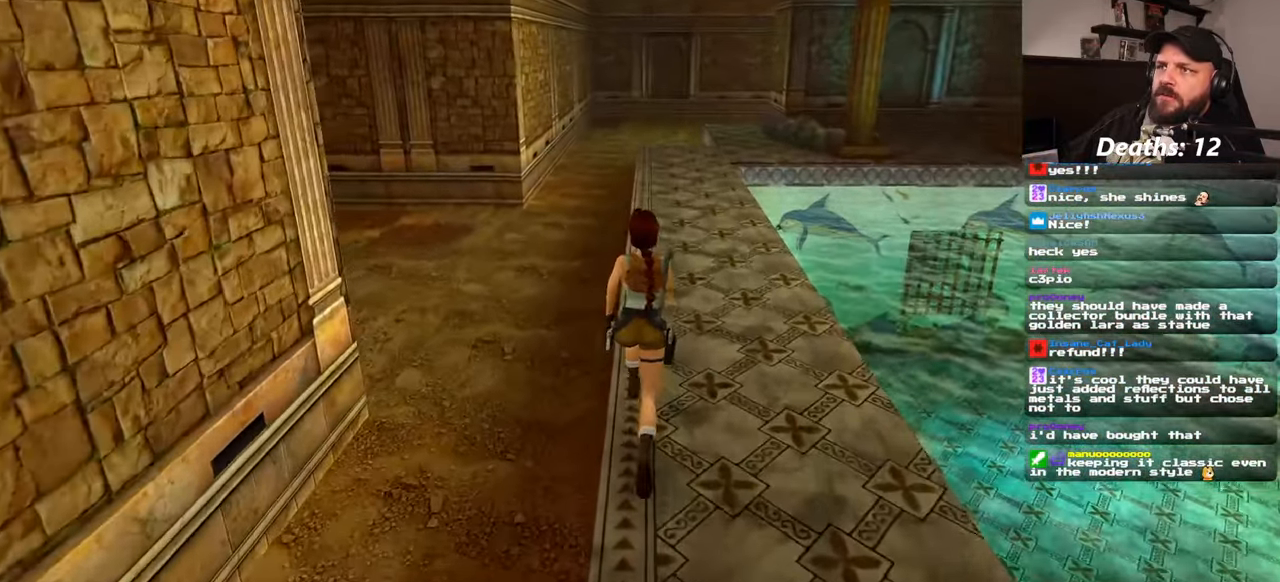
{"dt_ms": 500, "buttons": [], "left_stick": "up", "right_stick": "center", "events": []}
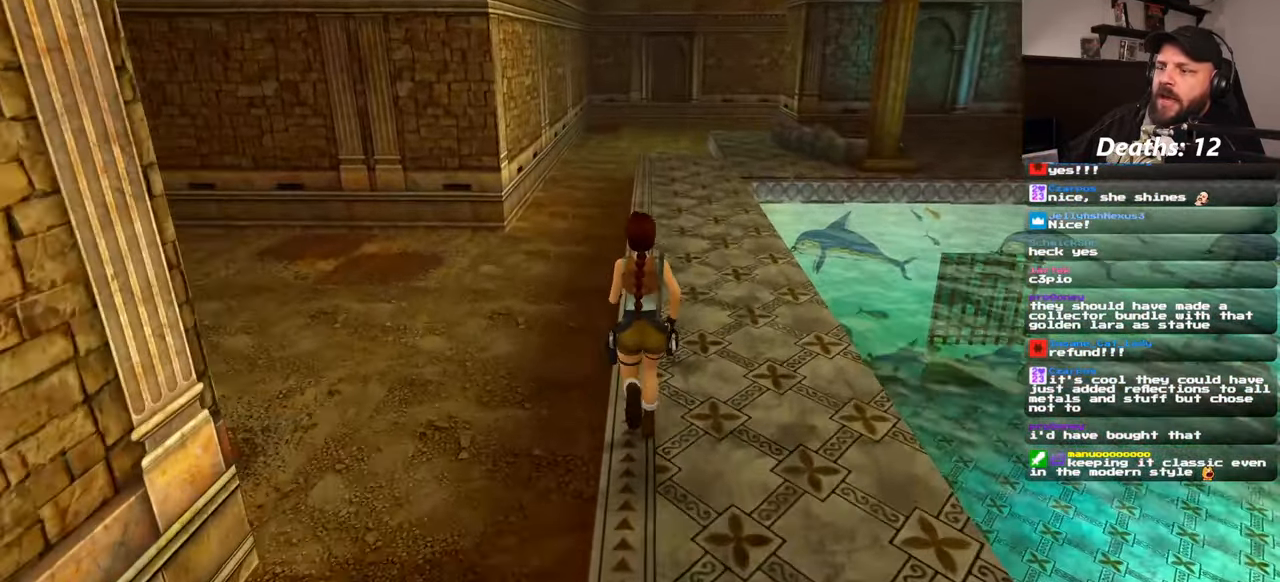
{"dt_ms": 1000, "buttons": [], "left_stick": "up-right", "right_stick": "center"}
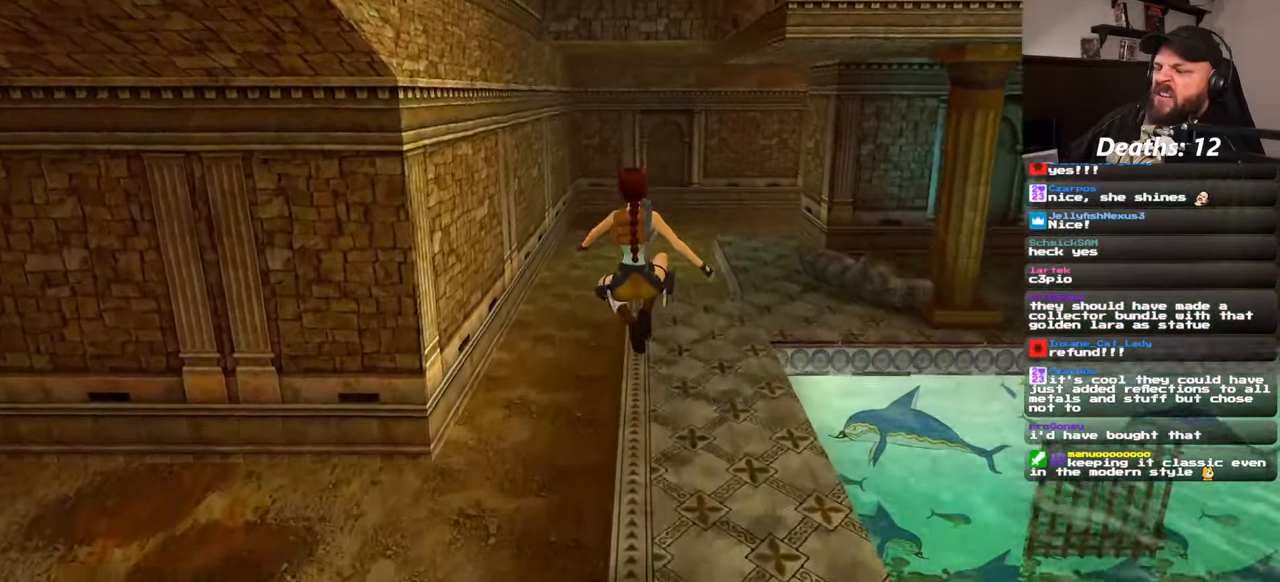
{"dt_ms": 500, "buttons": [], "left_stick": "up", "right_stick": "center", "events": [[233, "left_stick", "up"]]}
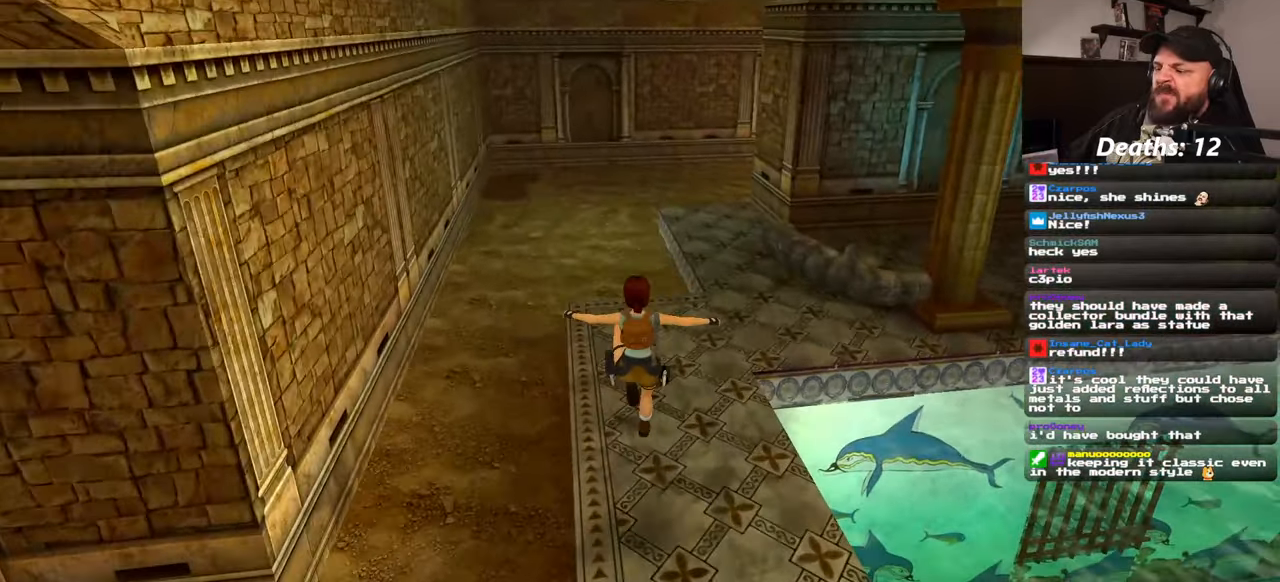
{"dt_ms": 1000, "buttons": [], "left_stick": "center", "right_stick": "center"}